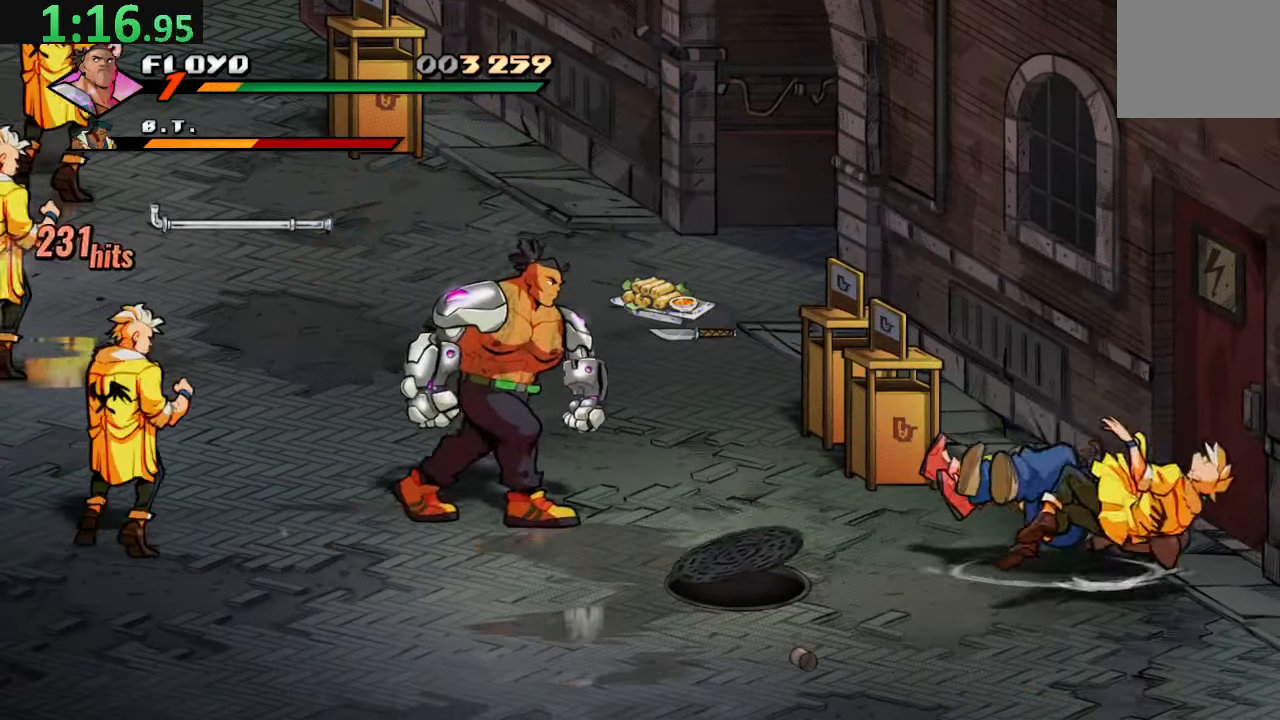
Gameplay with a controller (PlayStation layout); each line is a JSON object with the inputs held at the frame after it (dt_ms = milliseconds from this image to that frame). "events" lists button and stick changes between this image and that frame as [ms after this image, input, new state], when the widget could be followed in between. Not read: L3 R3.
{"dt_ms": 500, "buttons": ["SQUARE", "DPAD_RIGHT"], "left_stick": "center", "right_stick": "center", "events": [[234, "DPAD_UP", "up"], [317, "CROSS", "down"], [434, "SQUARE", "down"], [467, "CROSS", "up"]]}
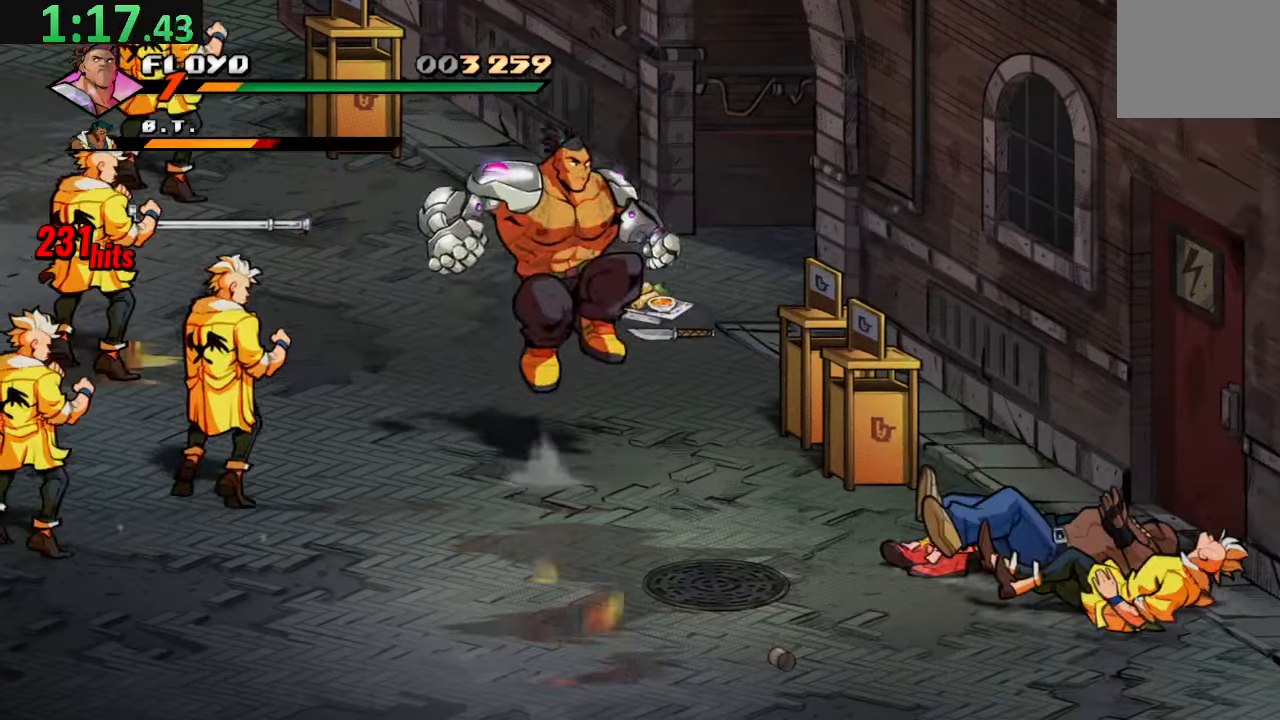
{"dt_ms": 500, "buttons": [], "left_stick": "center", "right_stick": "center"}
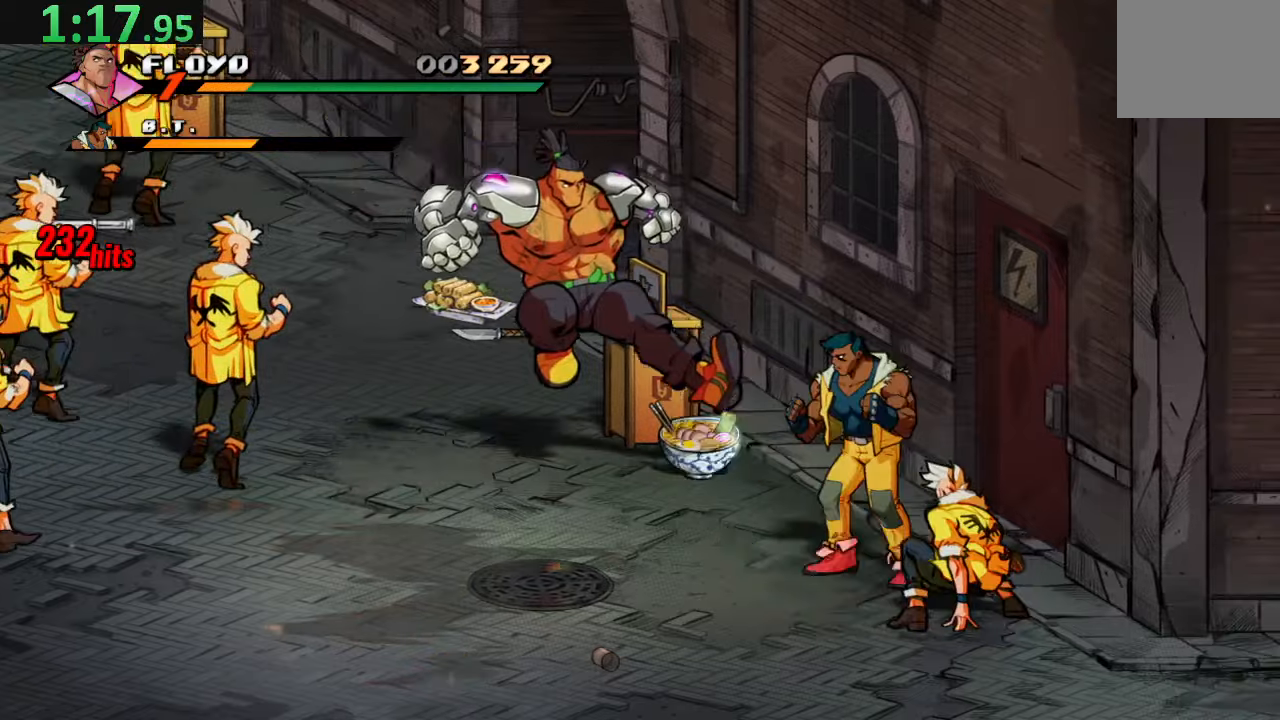
{"dt_ms": 500, "buttons": [], "left_stick": "center", "right_stick": "center", "events": [[250, "DPAD_UP", "down"], [466, "DPAD_UP", "up"]]}
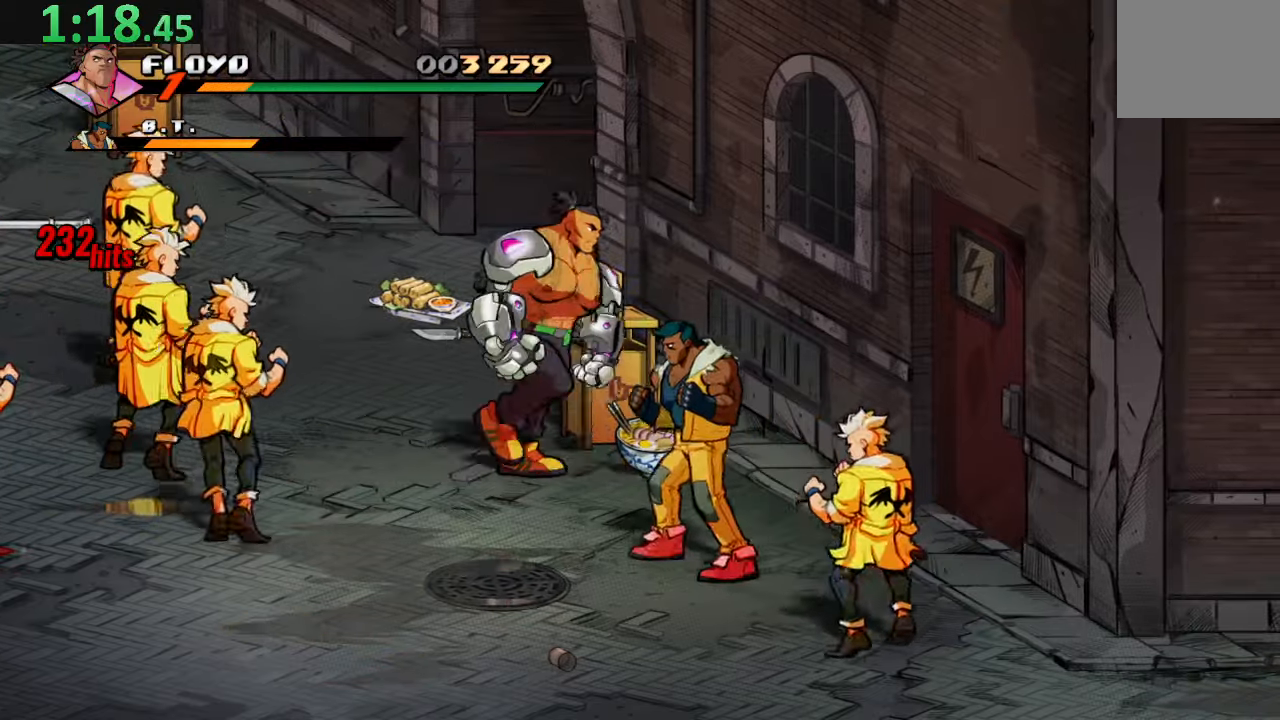
{"dt_ms": 500, "buttons": ["SQUARE"], "left_stick": "center", "right_stick": "center", "events": [[83, "TRIANGLE", "down"], [216, "TRIANGLE", "up"], [283, "SQUARE", "down"]]}
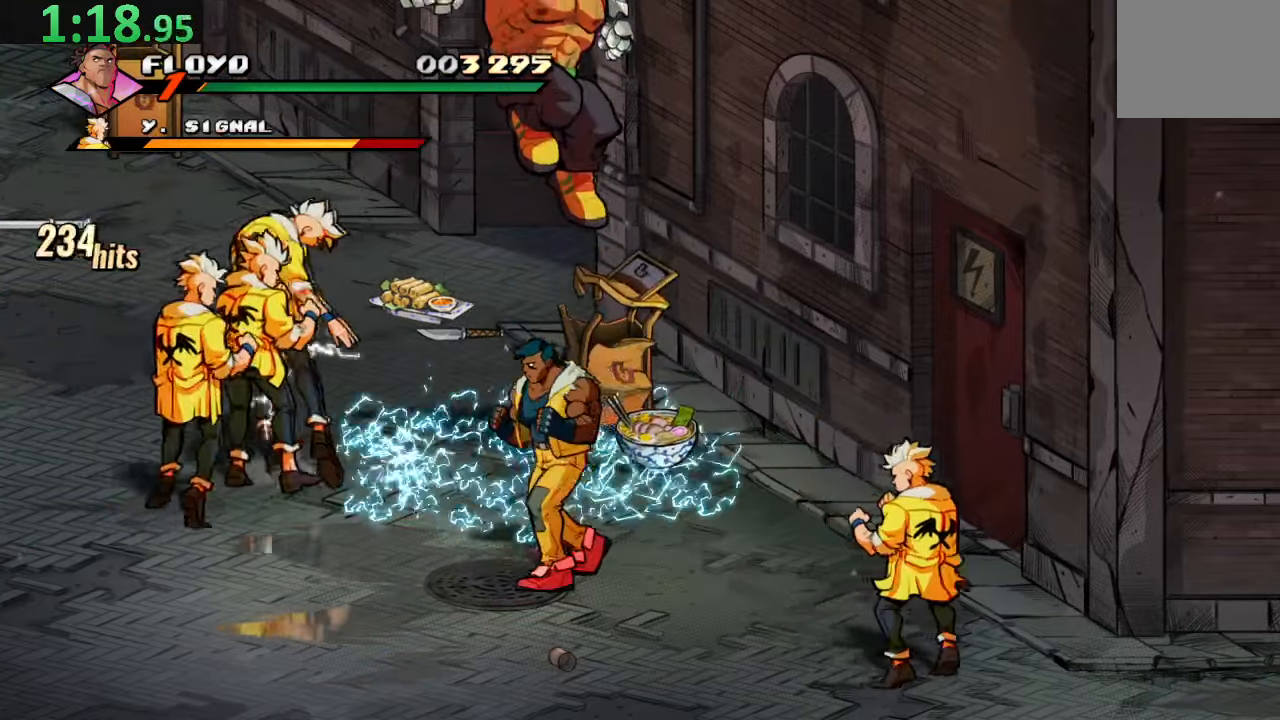
{"dt_ms": 500, "buttons": ["DPAD_LEFT"], "left_stick": "center", "right_stick": "center", "events": [[200, "DPAD_LEFT", "down"], [383, "SQUARE", "up"]]}
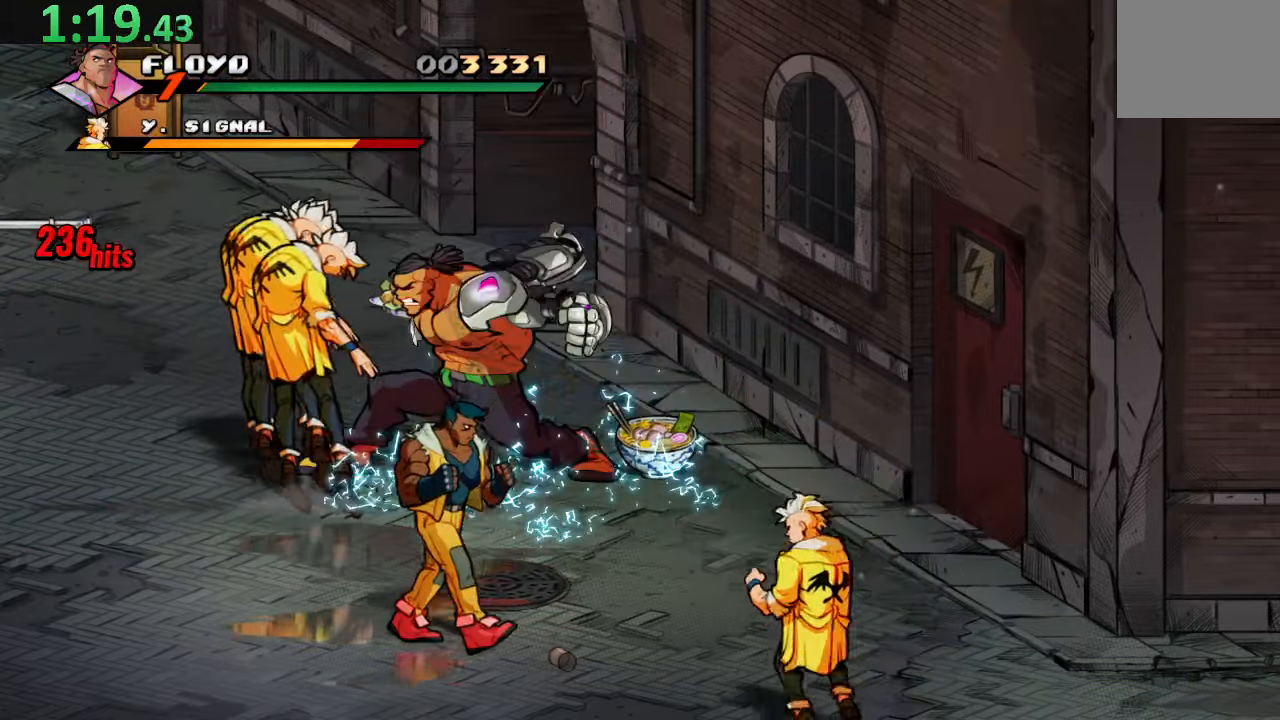
{"dt_ms": 500, "buttons": ["DPAD_LEFT"], "left_stick": "center", "right_stick": "center"}
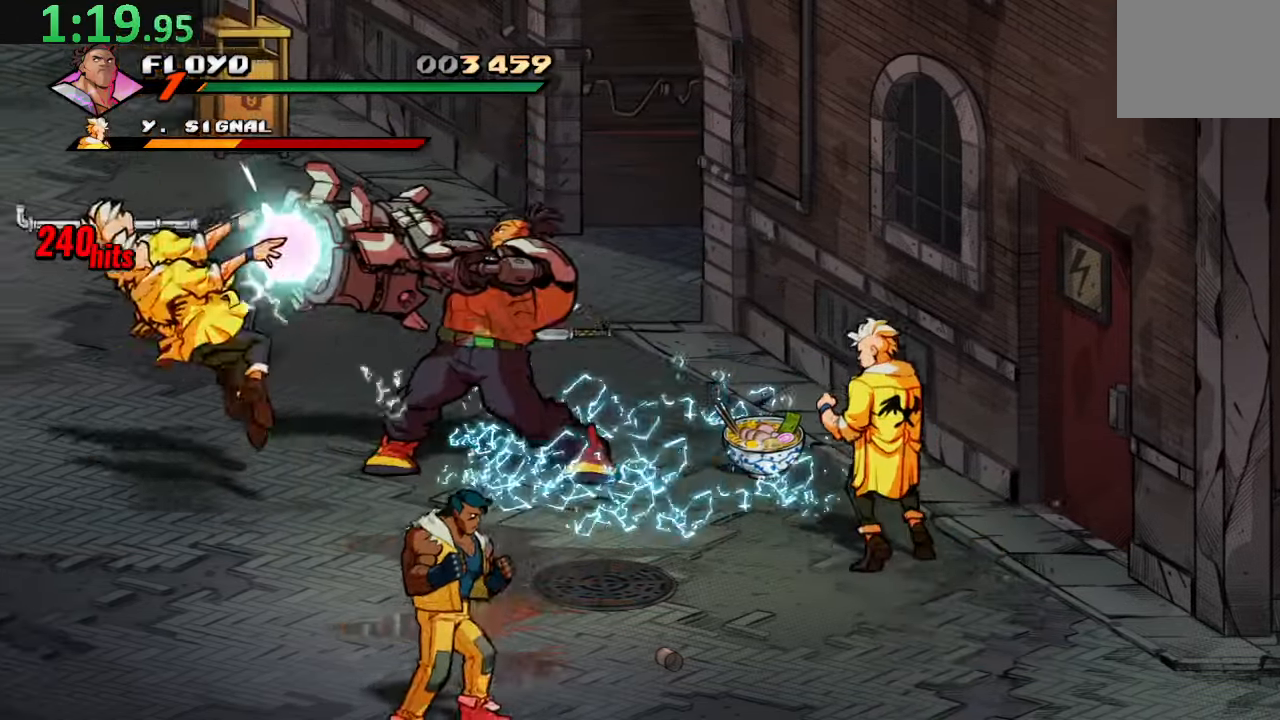
{"dt_ms": 500, "buttons": ["DPAD_DOWN", "DPAD_LEFT"], "left_stick": "center", "right_stick": "center", "events": [[16, "DPAD_LEFT", "up"], [350, "DPAD_DOWN", "down"], [383, "DPAD_LEFT", "down"]]}
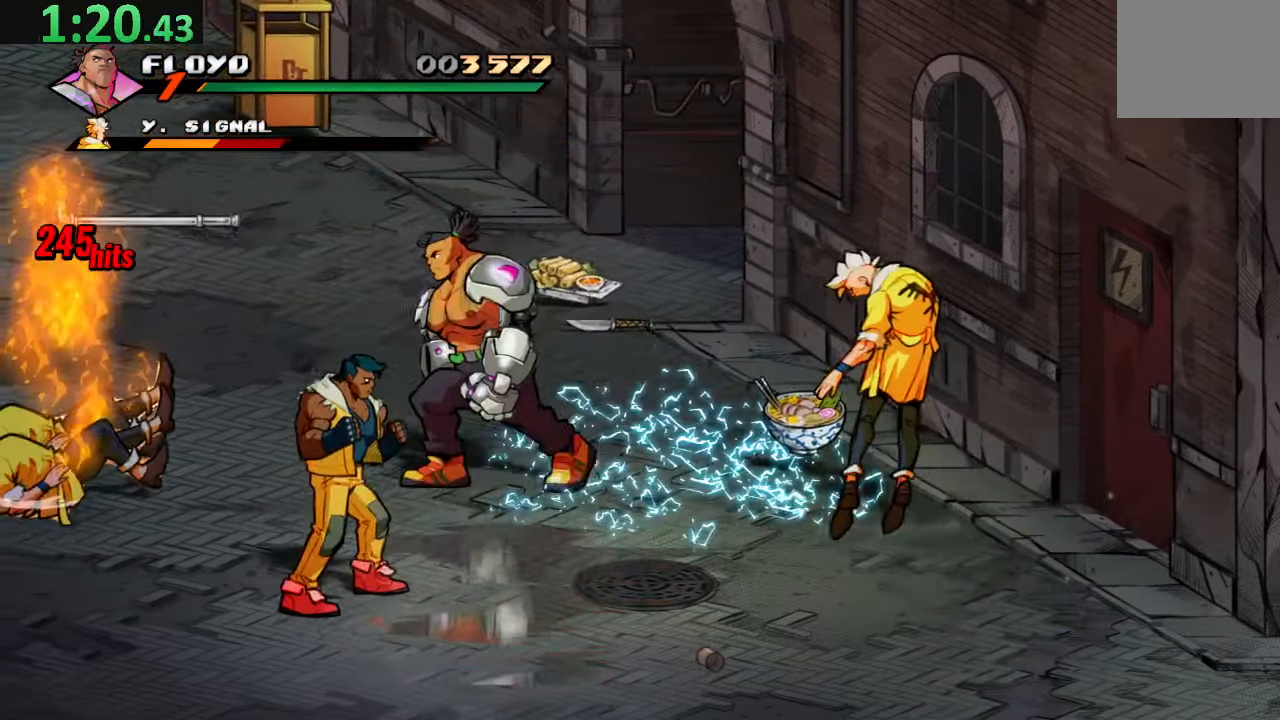
{"dt_ms": 500, "buttons": ["TRIANGLE", "DPAD_LEFT"], "left_stick": "center", "right_stick": "center", "events": [[150, "SQUARE", "down"], [200, "DPAD_DOWN", "up"], [283, "SQUARE", "up"], [350, "TRIANGLE", "down"]]}
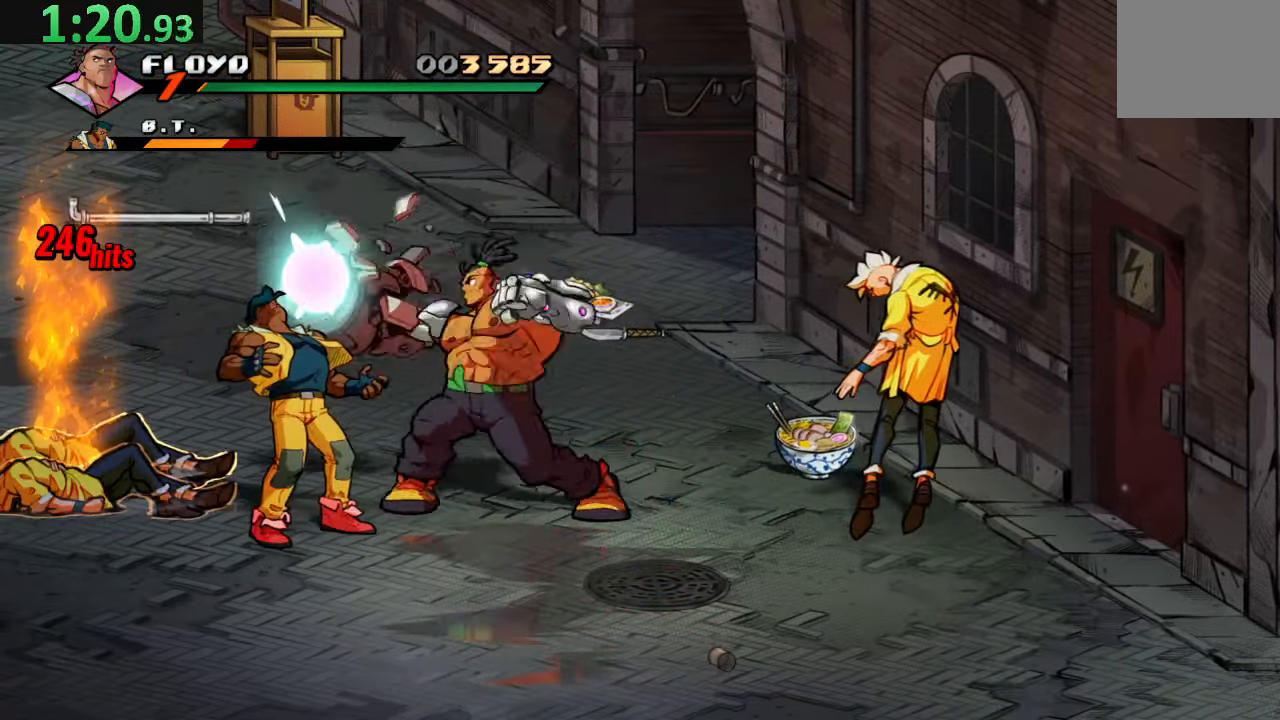
{"dt_ms": 500, "buttons": ["SQUARE"], "left_stick": "center", "right_stick": "center", "events": [[16, "TRIANGLE", "up"], [100, "DPAD_LEFT", "up"], [433, "SQUARE", "down"]]}
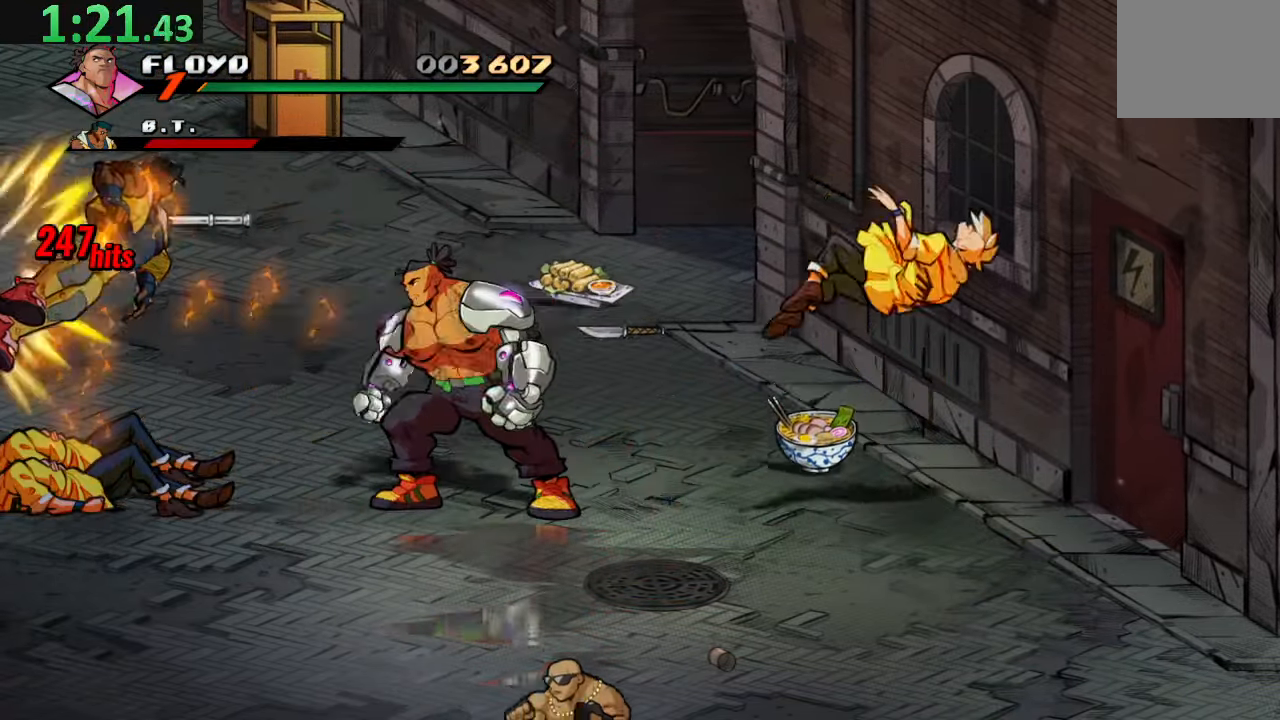
{"dt_ms": 500, "buttons": [], "left_stick": "center", "right_stick": "center", "events": [[66, "SQUARE", "up"], [250, "SQUARE", "down"], [366, "SQUARE", "up"]]}
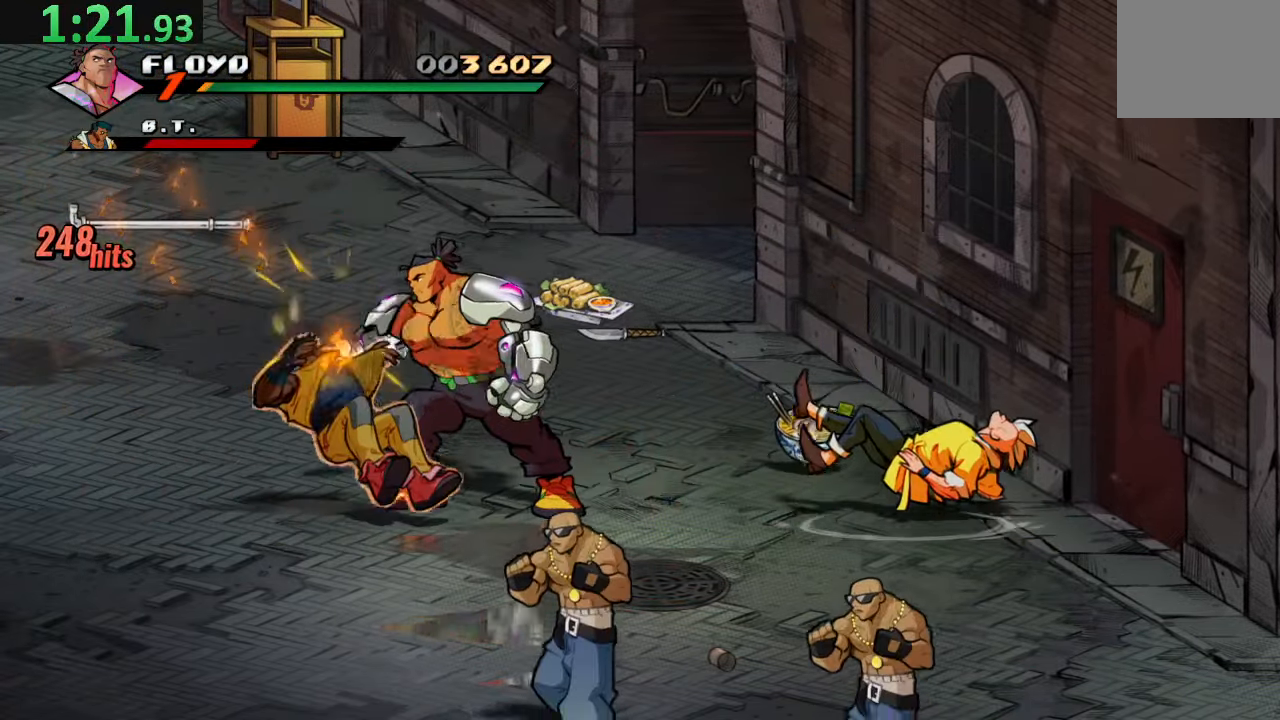
{"dt_ms": 500, "buttons": ["DPAD_DOWN", "DPAD_RIGHT"], "left_stick": "center", "right_stick": "center", "events": [[183, "DPAD_RIGHT", "down"], [416, "DPAD_DOWN", "down"]]}
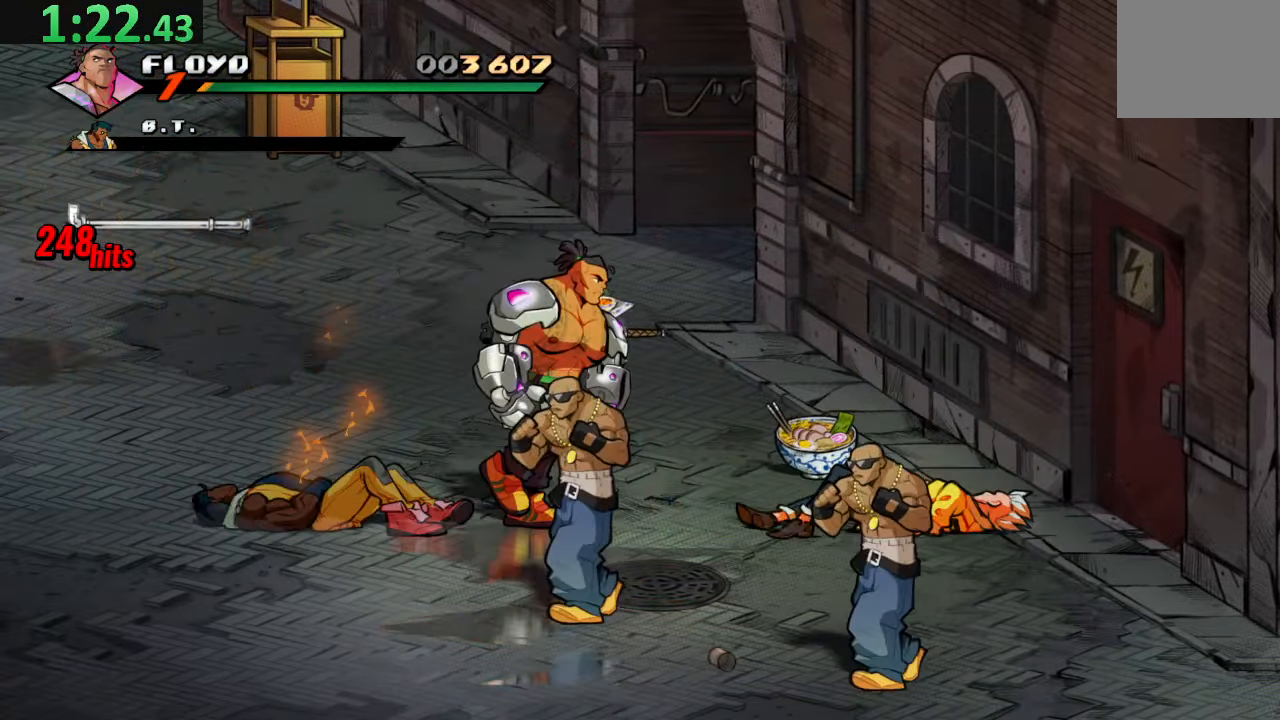
{"dt_ms": 500, "buttons": ["DPAD_RIGHT"], "left_stick": "center", "right_stick": "center", "events": [[133, "DPAD_DOWN", "up"], [300, "SQUARE", "down"], [450, "SQUARE", "up"]]}
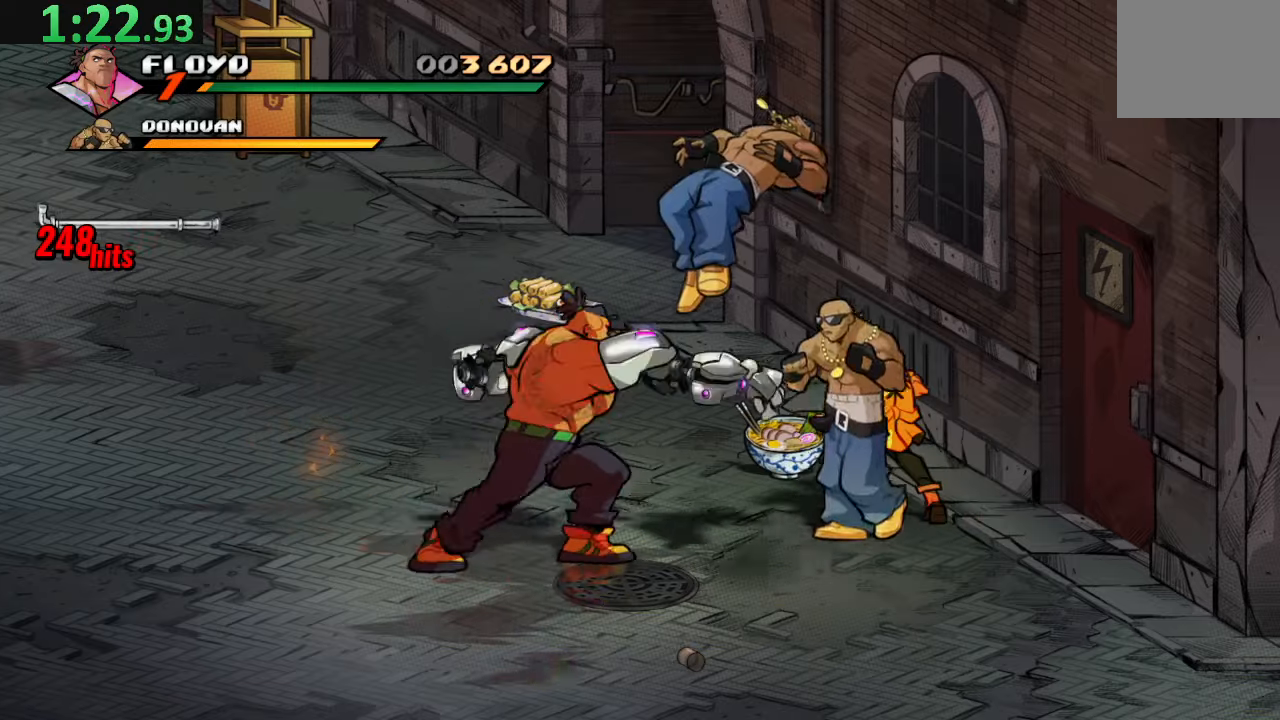
{"dt_ms": 500, "buttons": ["TRIANGLE", "DPAD_RIGHT"], "left_stick": "center", "right_stick": "center", "events": [[167, "TRIANGLE", "down"], [317, "TRIANGLE", "up"], [367, "TRIANGLE", "down"]]}
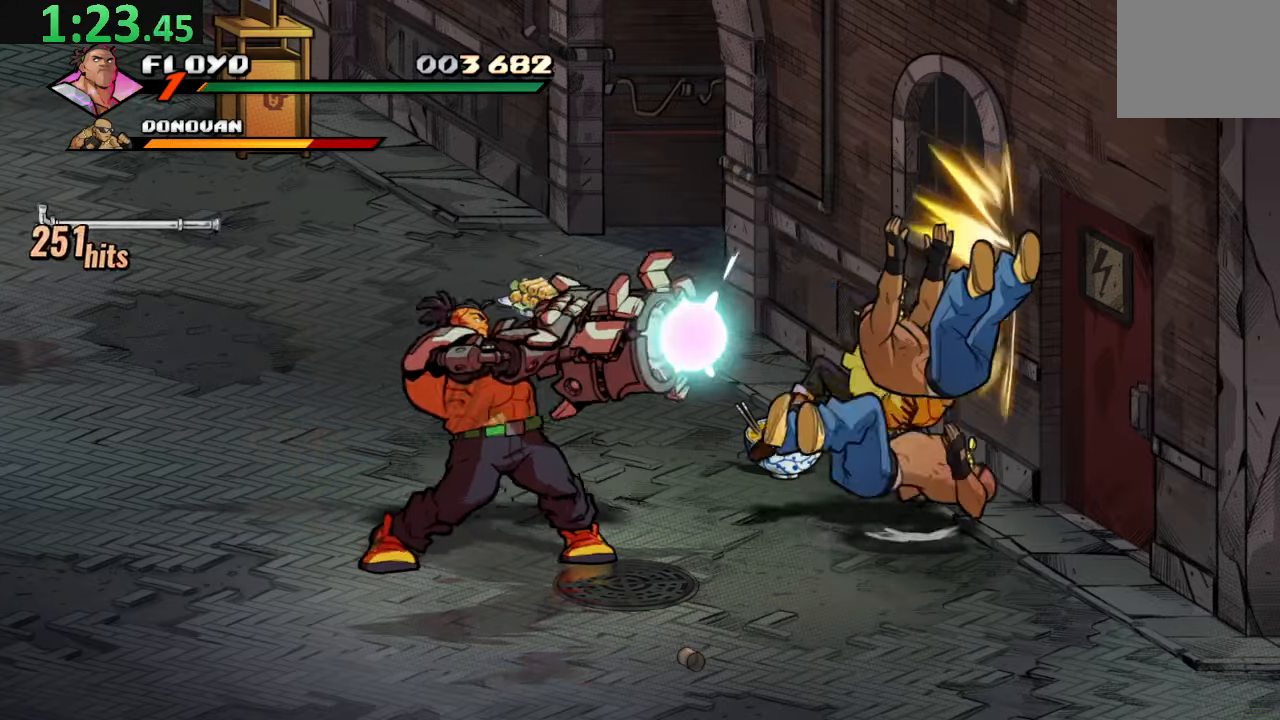
{"dt_ms": 500, "buttons": ["DPAD_UP", "DPAD_RIGHT"], "left_stick": "center", "right_stick": "center", "events": [[33, "TRIANGLE", "up"], [83, "DPAD_RIGHT", "up"], [300, "DPAD_RIGHT", "down"], [400, "DPAD_UP", "down"]]}
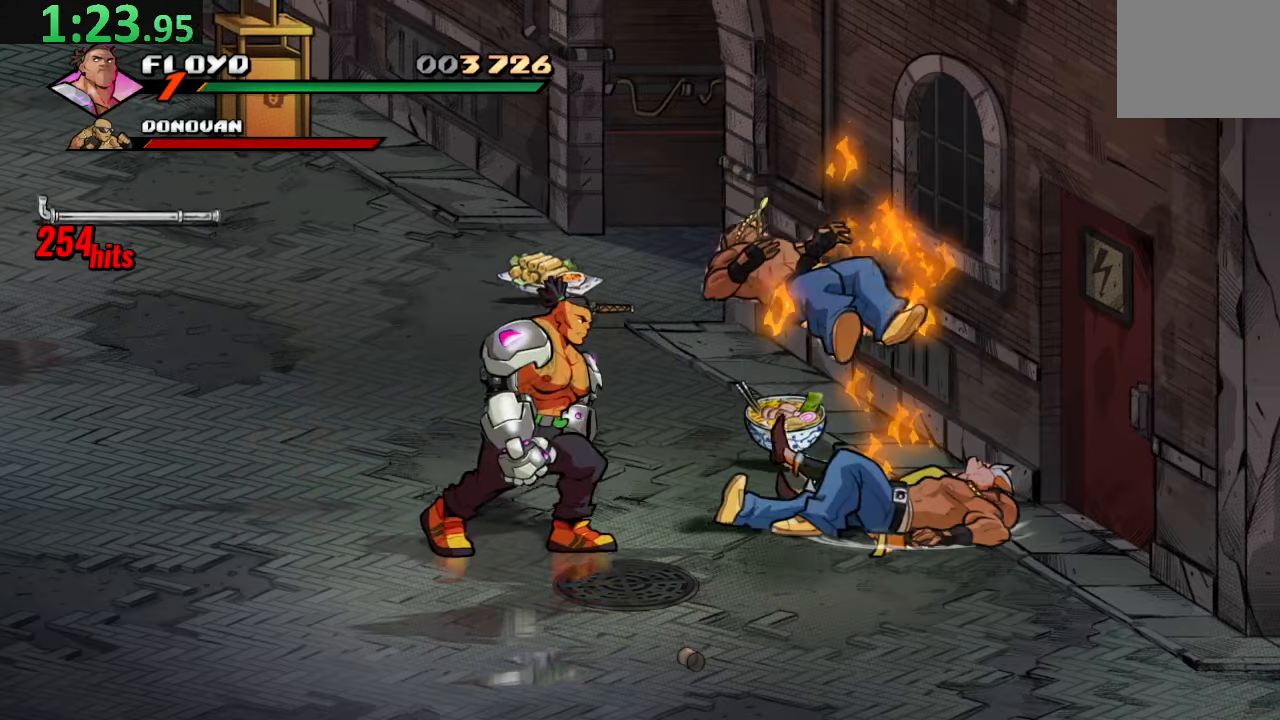
{"dt_ms": 500, "buttons": ["DPAD_RIGHT"], "left_stick": "center", "right_stick": "center"}
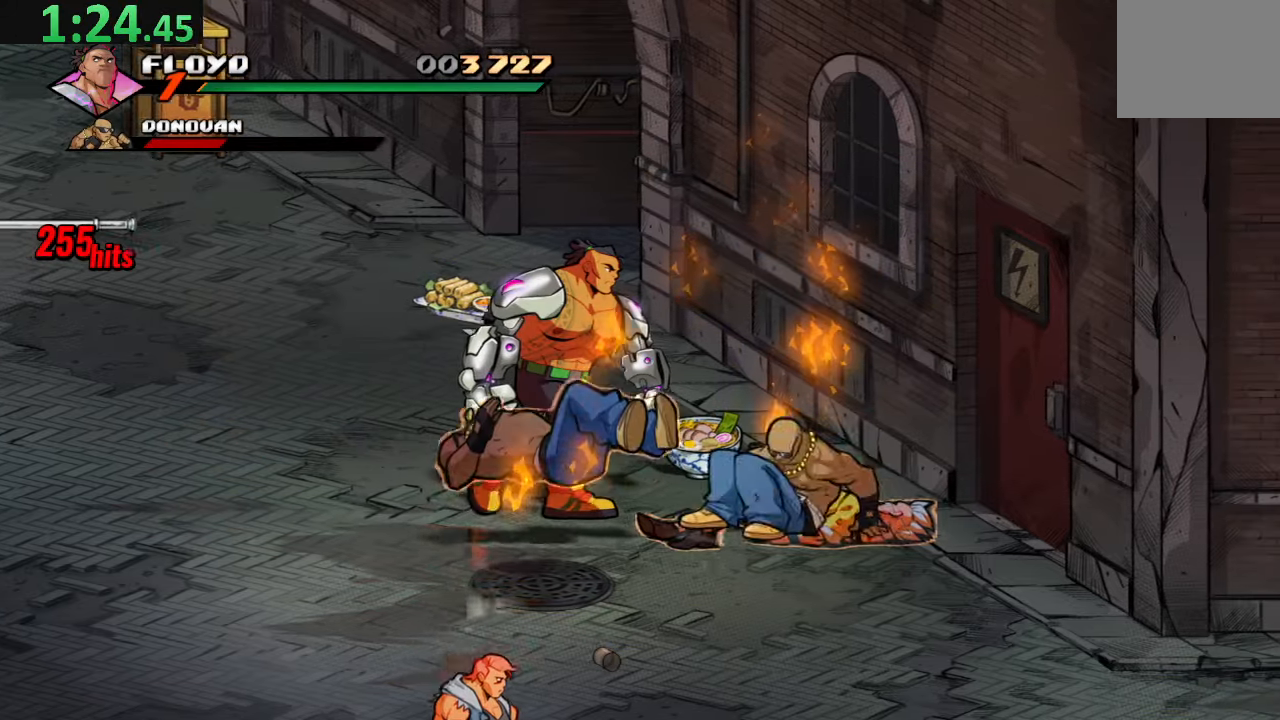
{"dt_ms": 500, "buttons": [], "left_stick": "center", "right_stick": "center", "events": [[267, "DPAD_DOWN", "down"], [283, "DPAD_RIGHT", "up"], [300, "DPAD_LEFT", "down"], [317, "DPAD_DOWN", "up"], [317, "R2", "down"], [417, "DPAD_LEFT", "up"], [483, "R2", "up"]]}
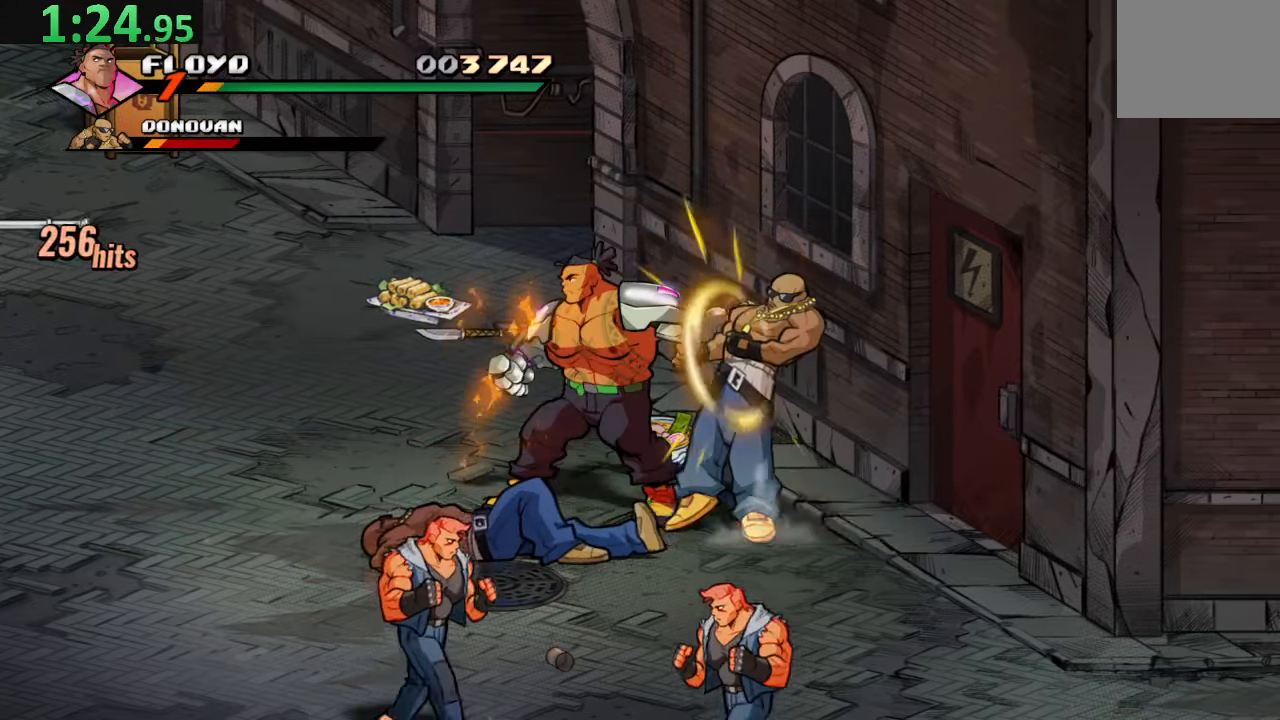
{"dt_ms": 500, "buttons": ["DPAD_LEFT"], "left_stick": "center", "right_stick": "center", "events": [[200, "DPAD_LEFT", "down"]]}
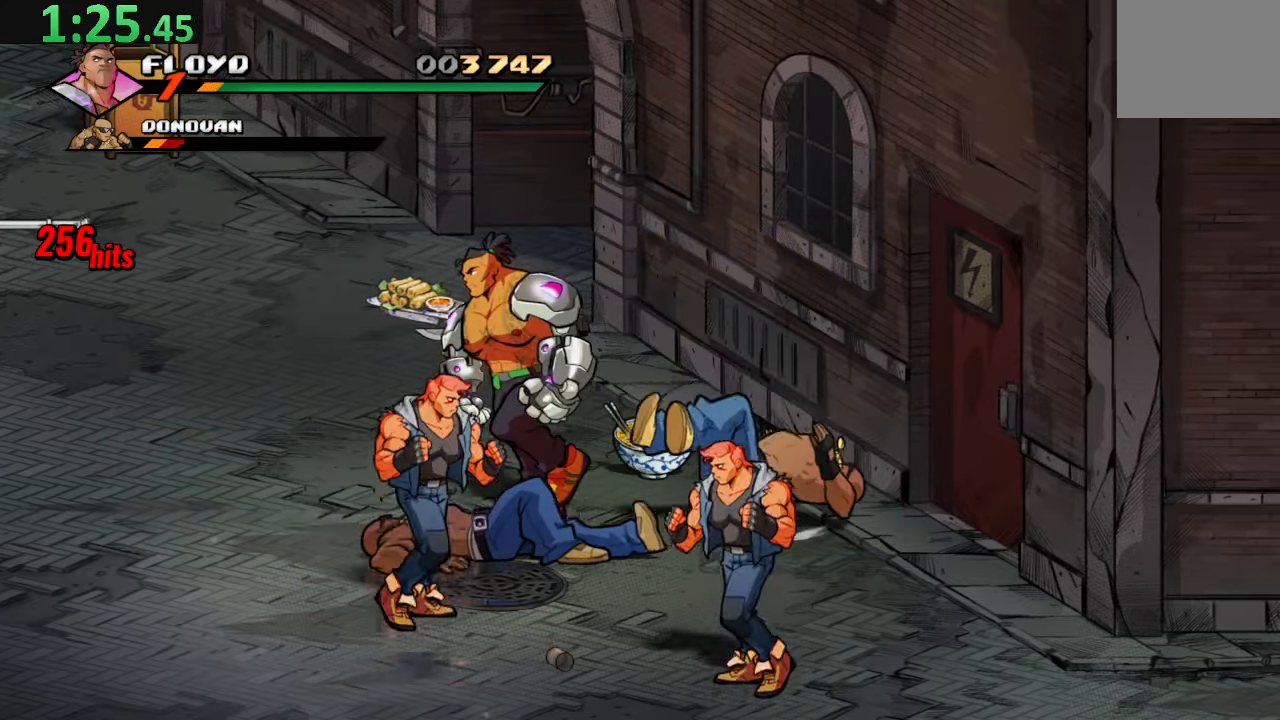
{"dt_ms": 500, "buttons": [], "left_stick": "center", "right_stick": "center", "events": [[133, "DPAD_DOWN", "down"], [200, "DPAD_LEFT", "up"], [217, "DPAD_RIGHT", "down"], [250, "SQUARE", "down"], [333, "DPAD_DOWN", "up"], [417, "DPAD_RIGHT", "up"], [433, "SQUARE", "up"]]}
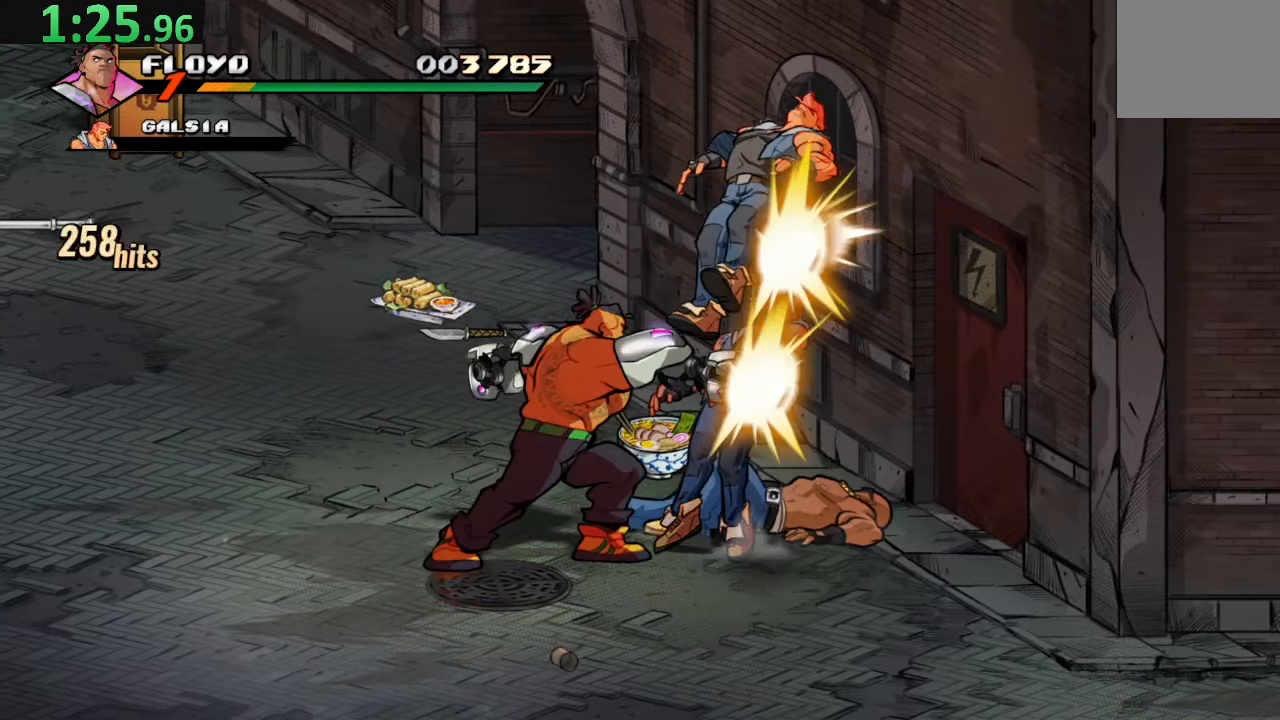
{"dt_ms": 500, "buttons": ["DPAD_UP", "DPAD_RIGHT"], "left_stick": "center", "right_stick": "center", "events": [[217, "DPAD_RIGHT", "down"], [233, "DPAD_UP", "down"]]}
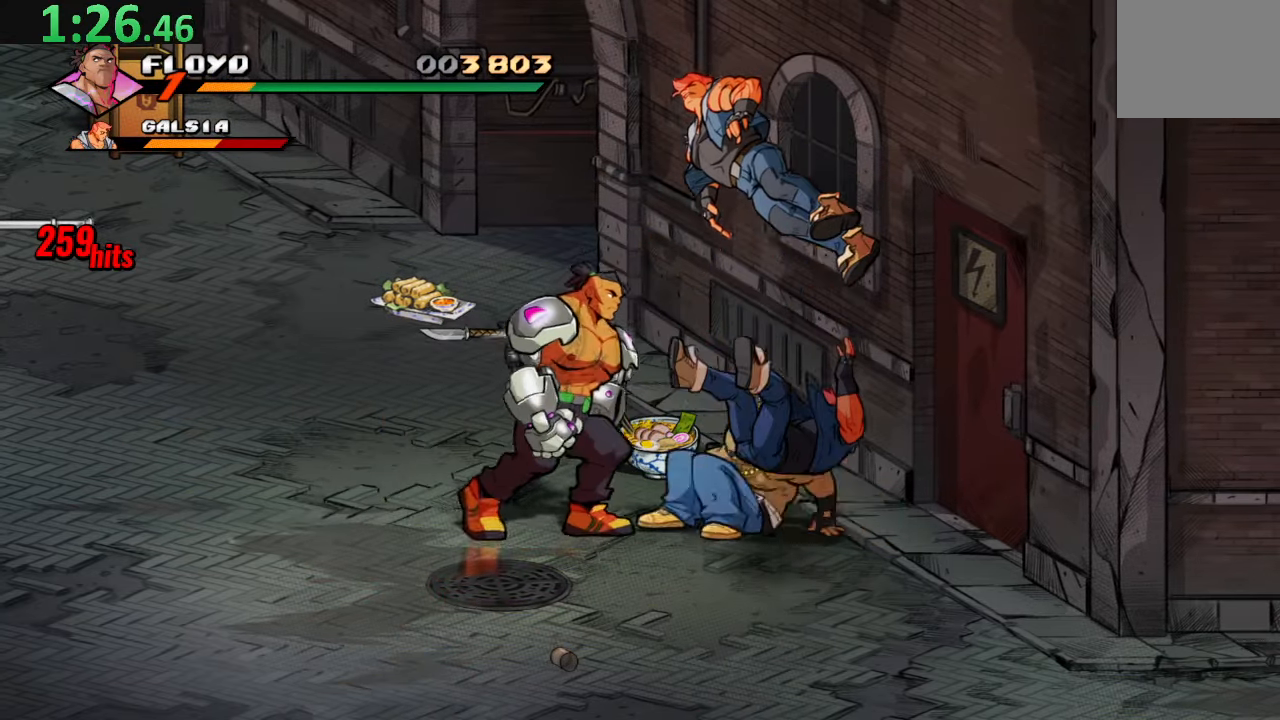
{"dt_ms": 500, "buttons": ["DPAD_DOWN", "DPAD_RIGHT"], "left_stick": "center", "right_stick": "center", "events": [[317, "CIRCLE", "down"], [317, "DPAD_UP", "up"], [433, "CIRCLE", "up"], [500, "DPAD_DOWN", "down"]]}
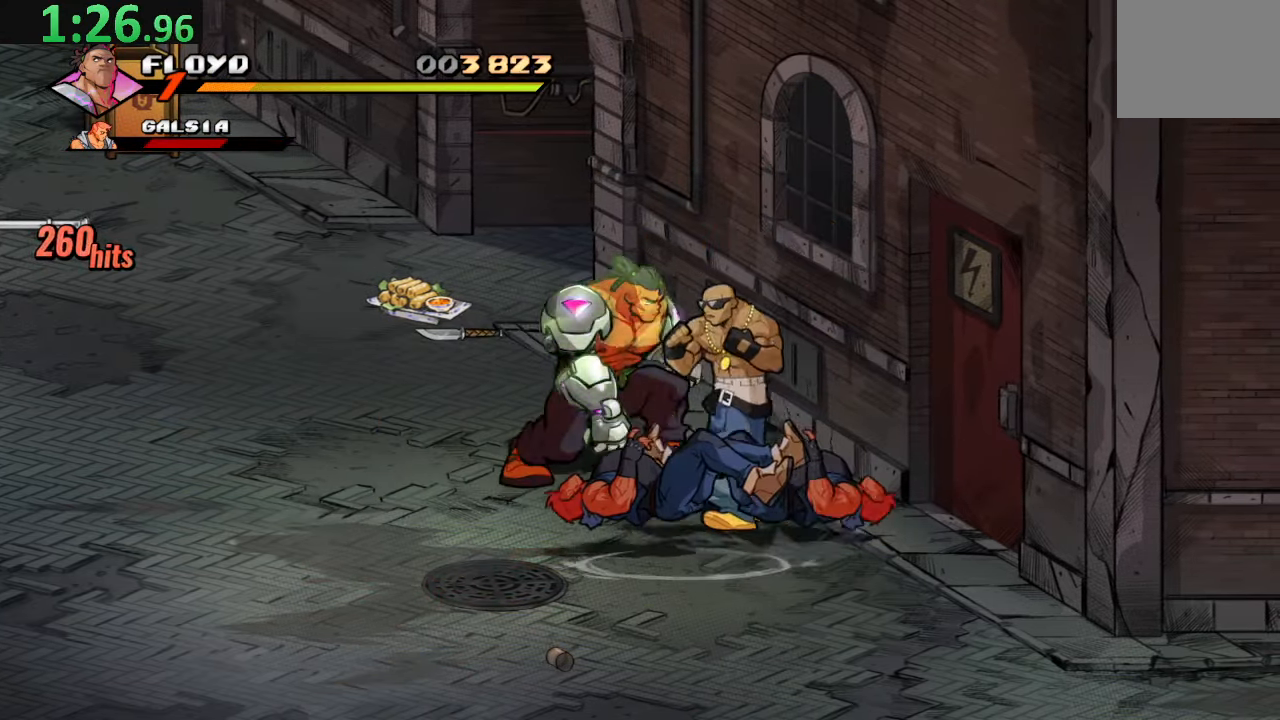
{"dt_ms": 500, "buttons": ["SQUARE", "DPAD_RIGHT"], "left_stick": "center", "right_stick": "center", "events": [[350, "SQUARE", "down"], [483, "DPAD_DOWN", "up"]]}
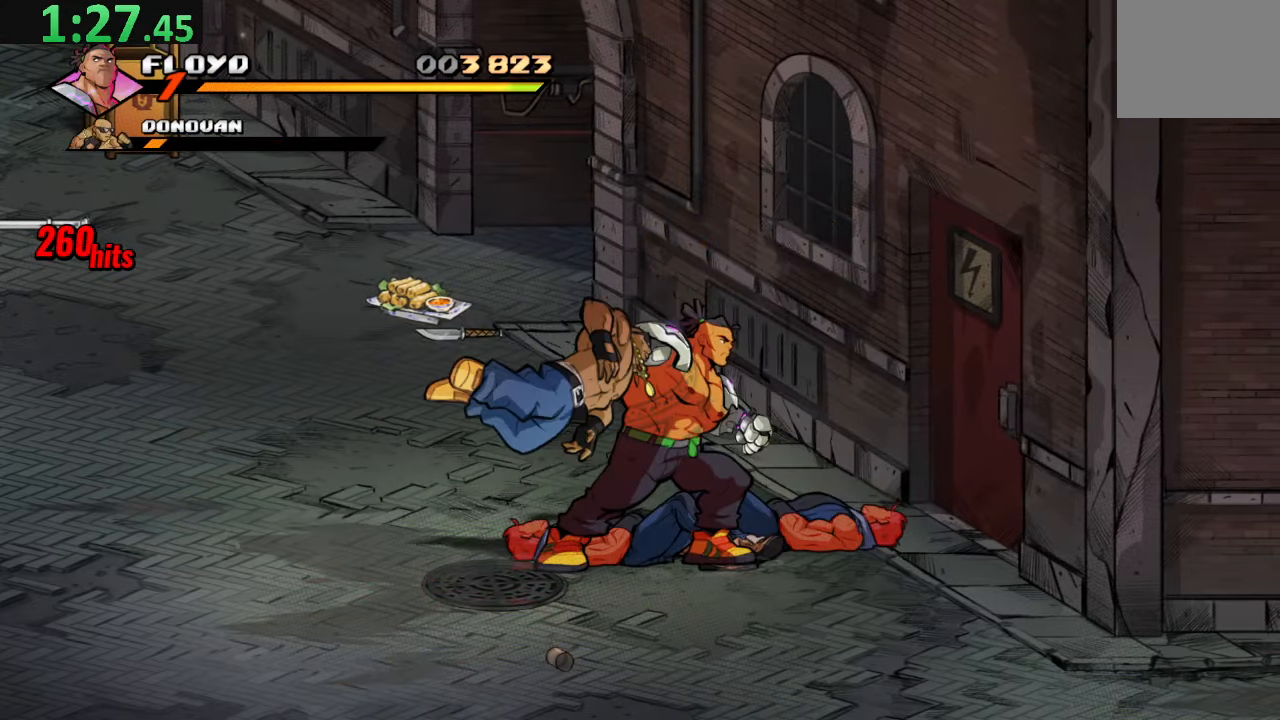
{"dt_ms": 500, "buttons": ["DPAD_DOWN", "DPAD_RIGHT"], "left_stick": "center", "right_stick": "center", "events": [[17, "DPAD_RIGHT", "up"], [17, "SQUARE", "up"], [117, "DPAD_DOWN", "down"], [133, "DPAD_RIGHT", "down"]]}
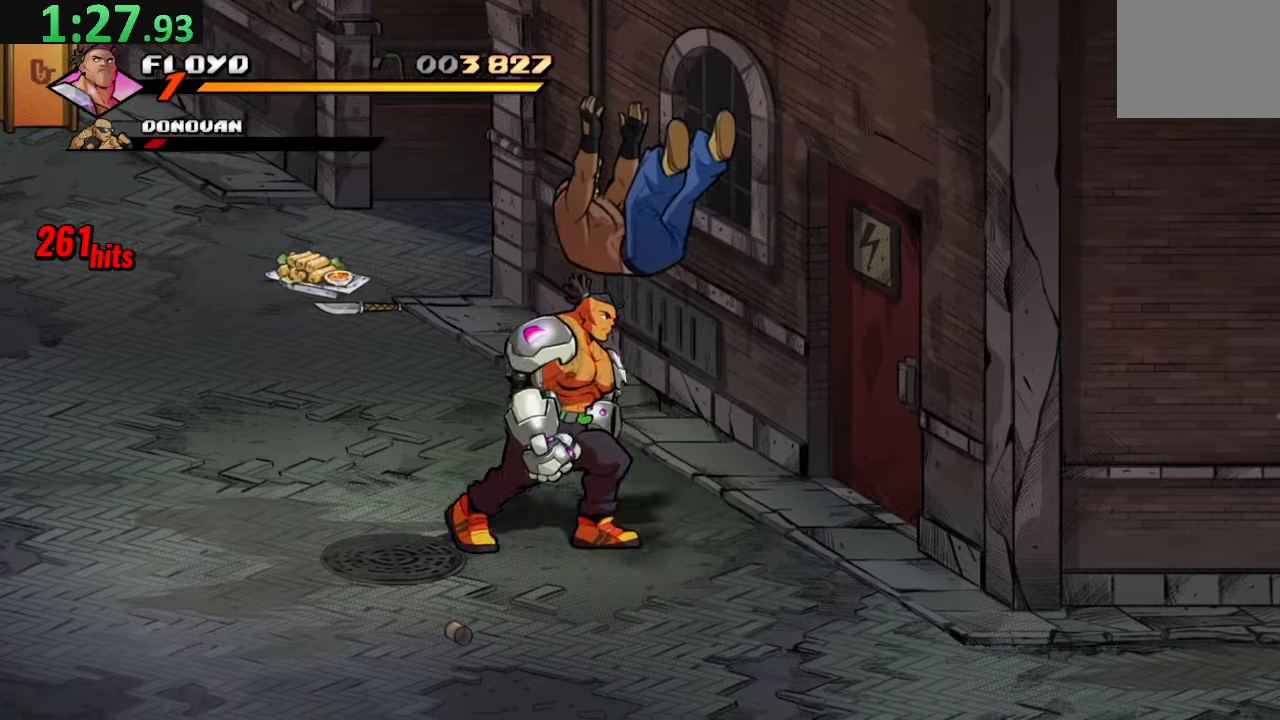
{"dt_ms": 500, "buttons": ["DPAD_DOWN", "DPAD_RIGHT"], "left_stick": "center", "right_stick": "center", "events": []}
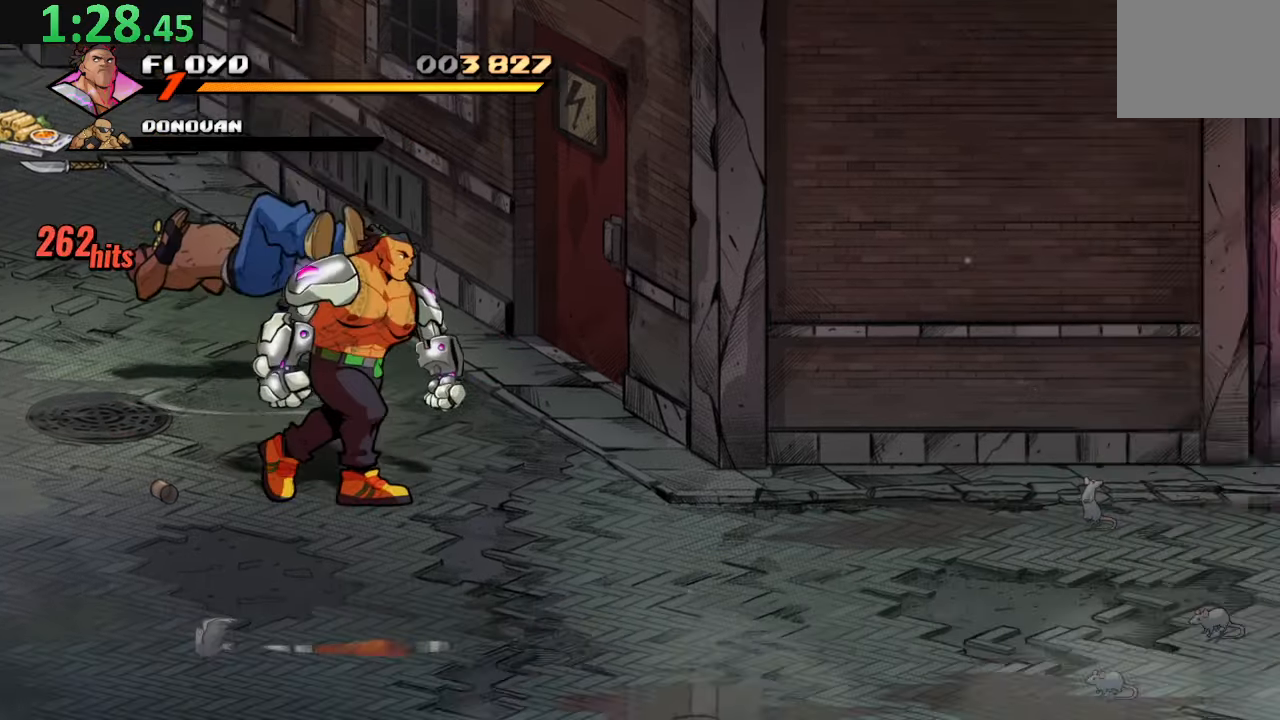
{"dt_ms": 500, "buttons": ["DPAD_RIGHT"], "left_stick": "center", "right_stick": "center", "events": [[500, "DPAD_DOWN", "up"]]}
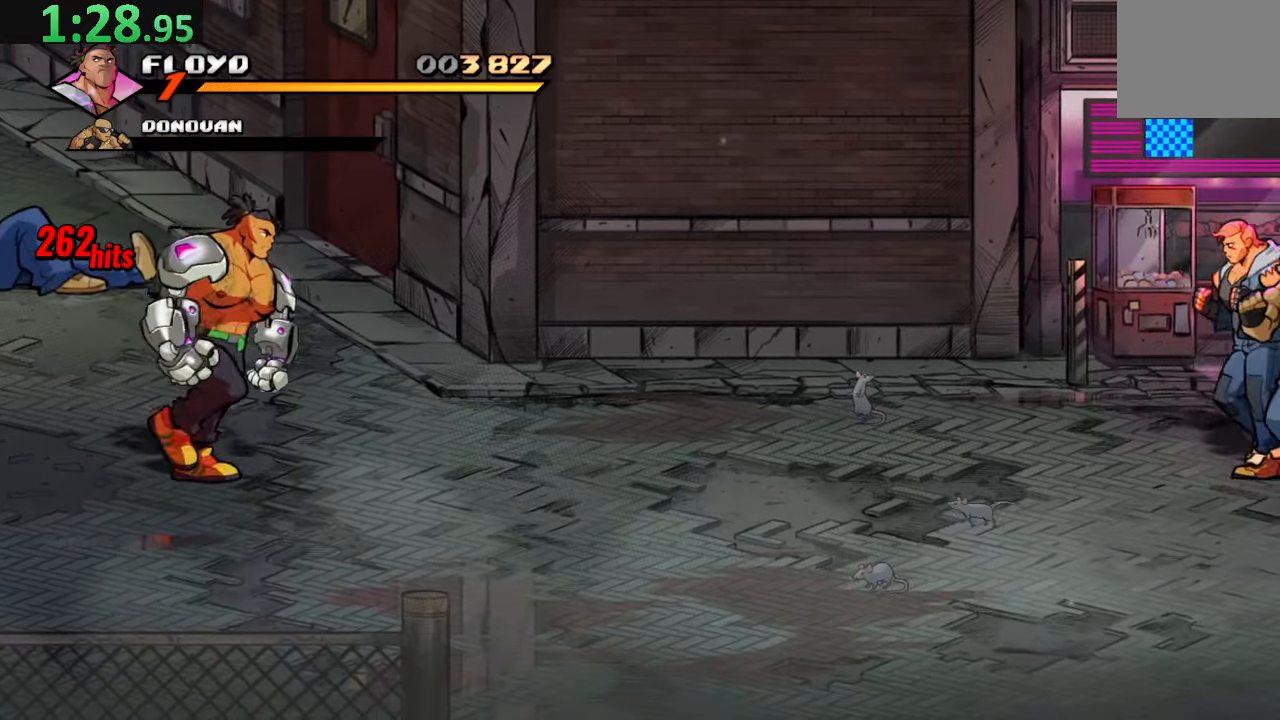
{"dt_ms": 500, "buttons": ["DPAD_RIGHT"], "left_stick": "center", "right_stick": "center", "events": []}
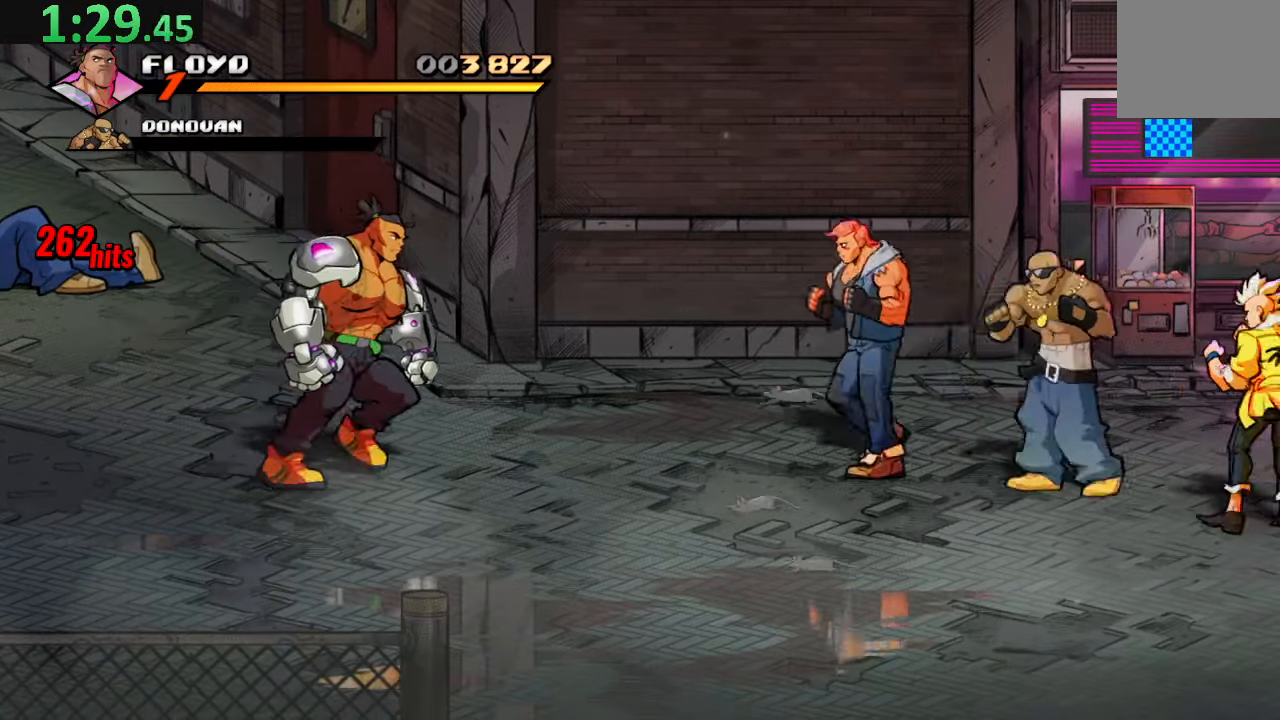
{"dt_ms": 1000, "buttons": ["DPAD_DOWN", "DPAD_RIGHT"], "left_stick": "center", "right_stick": "center"}
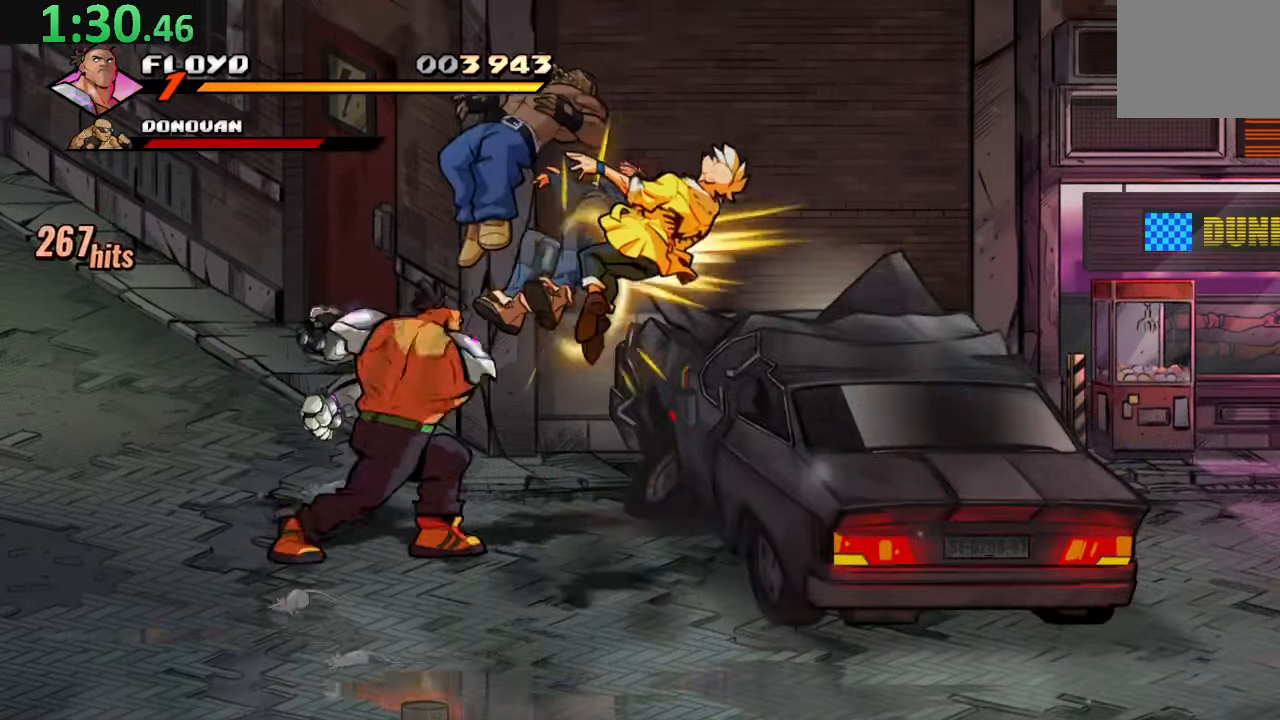
{"dt_ms": 500, "buttons": ["TRIANGLE", "DPAD_RIGHT"], "left_stick": "center", "right_stick": "center", "events": [[250, "DPAD_DOWN", "up"], [384, "TRIANGLE", "down"]]}
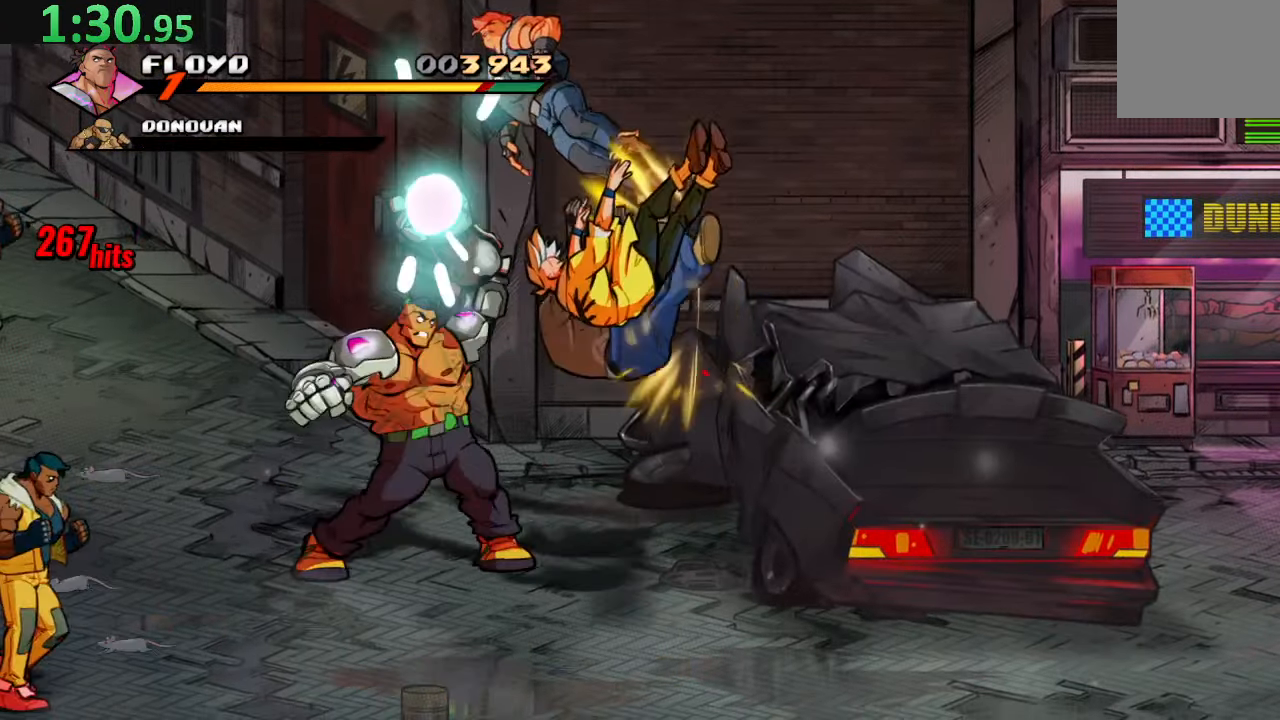
{"dt_ms": 1000, "buttons": ["SQUARE", "DPAD_RIGHT"], "left_stick": "center", "right_stick": "center"}
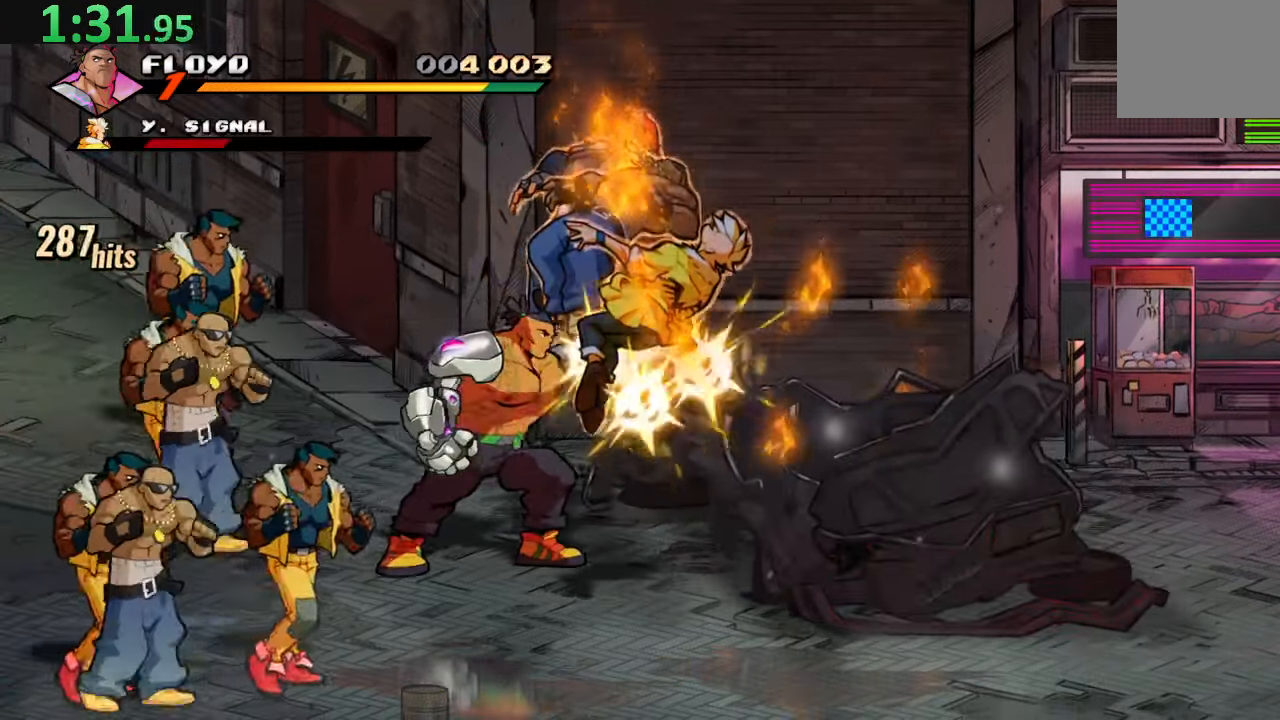
{"dt_ms": 500, "buttons": ["TRIANGLE"], "left_stick": "center", "right_stick": "center", "events": [[117, "DPAD_RIGHT", "up"], [167, "SQUARE", "up"], [334, "TRIANGLE", "down"]]}
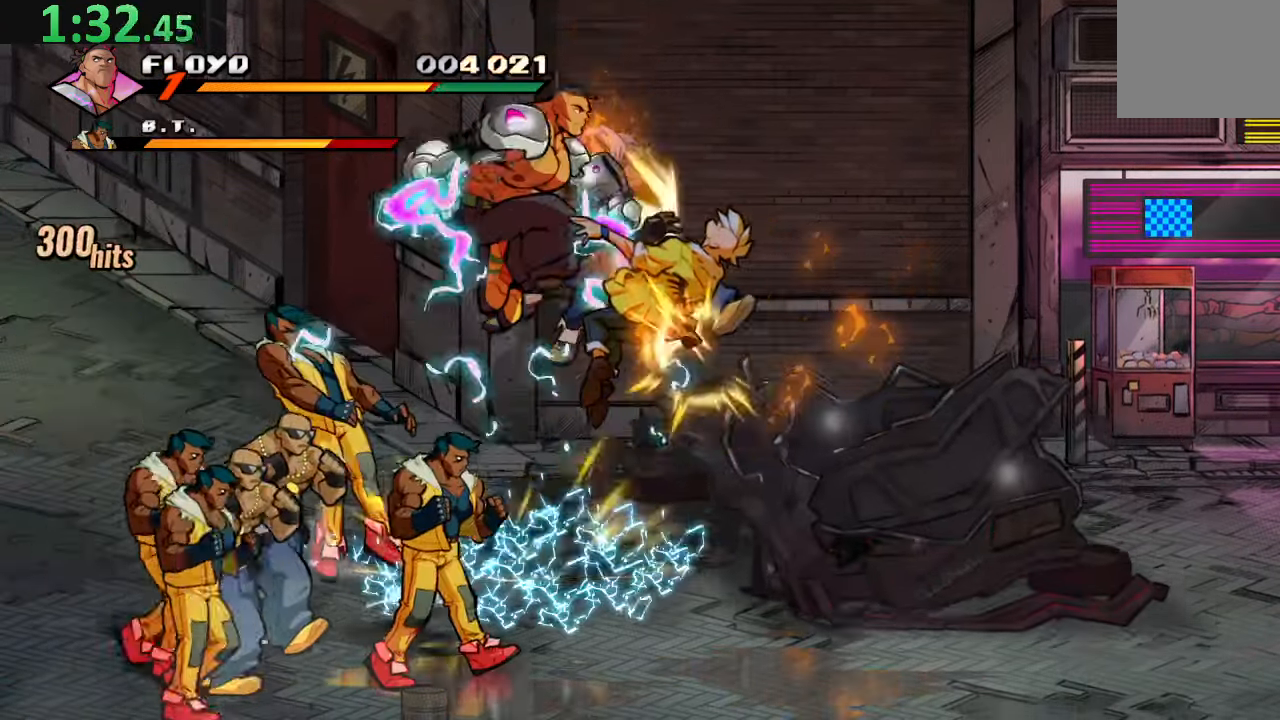
{"dt_ms": 500, "buttons": ["SQUARE"], "left_stick": "center", "right_stick": "center", "events": [[17, "TRIANGLE", "up"], [67, "SQUARE", "down"]]}